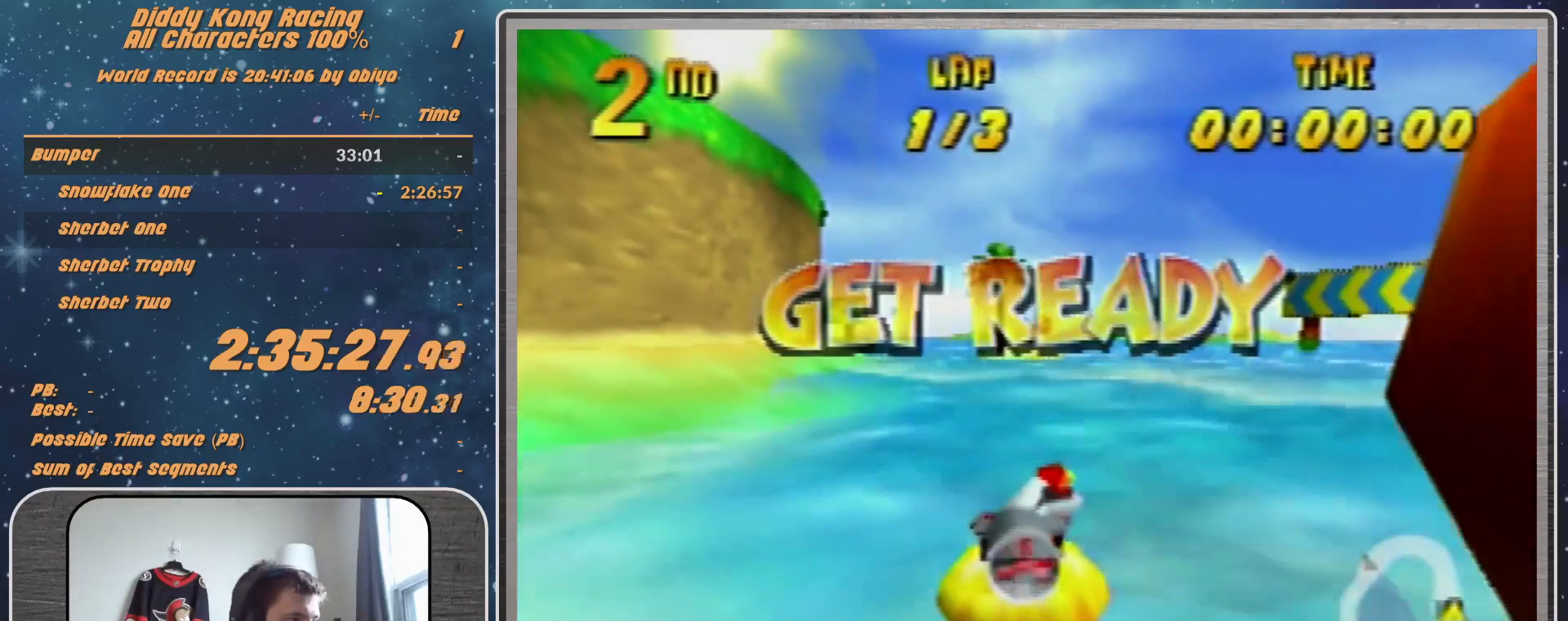
Gameplay with a controller (Nintendo layout); each line is a JSON object with the inputs held at the frame after it. "events" lists button and stick changes between this image and that frame as [ms after this image, input, new state], when the widget could be followed in between. Not read: L1 L3 R3.
{"buttons": ["A"], "left_stick": "center", "events": [[467, "A", "down"]]}
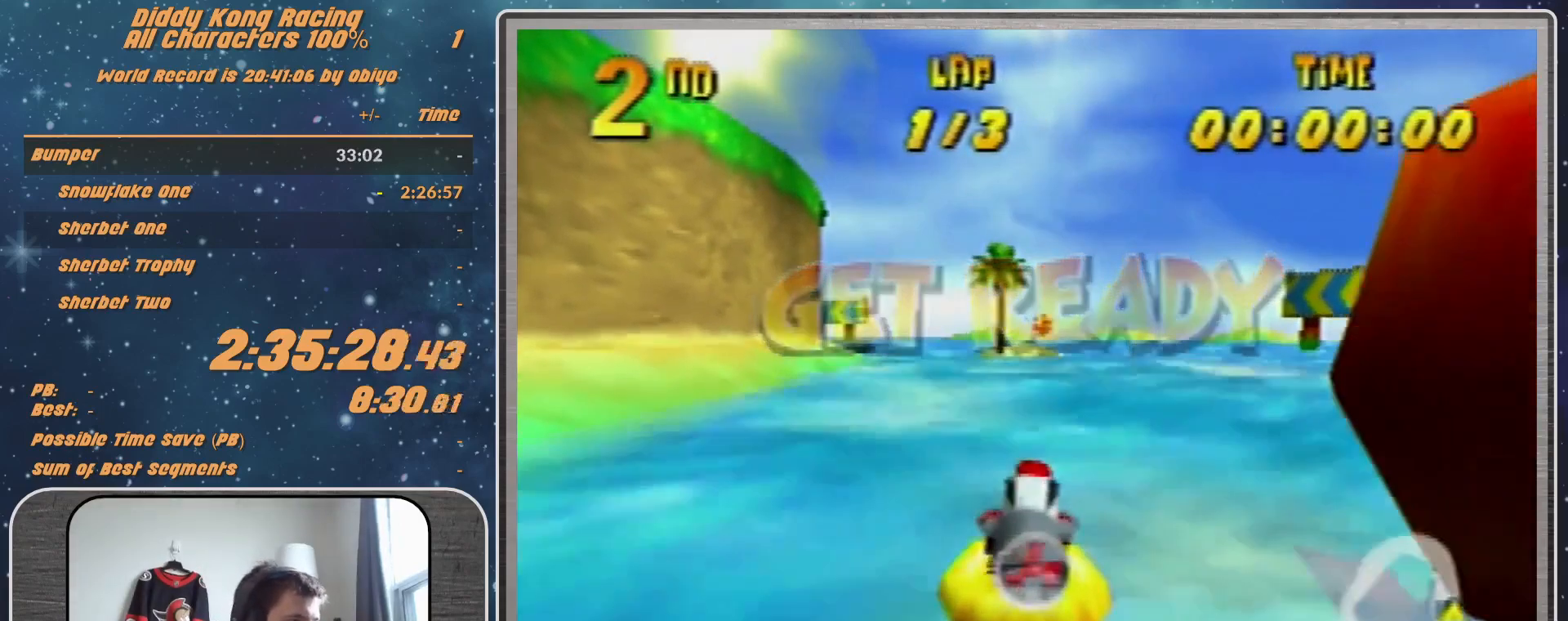
{"buttons": ["A", "R1"], "left_stick": "up-right", "events": [[33, "left_stick", "up-left"], [133, "R1", "down"], [367, "left_stick", "up-right"]]}
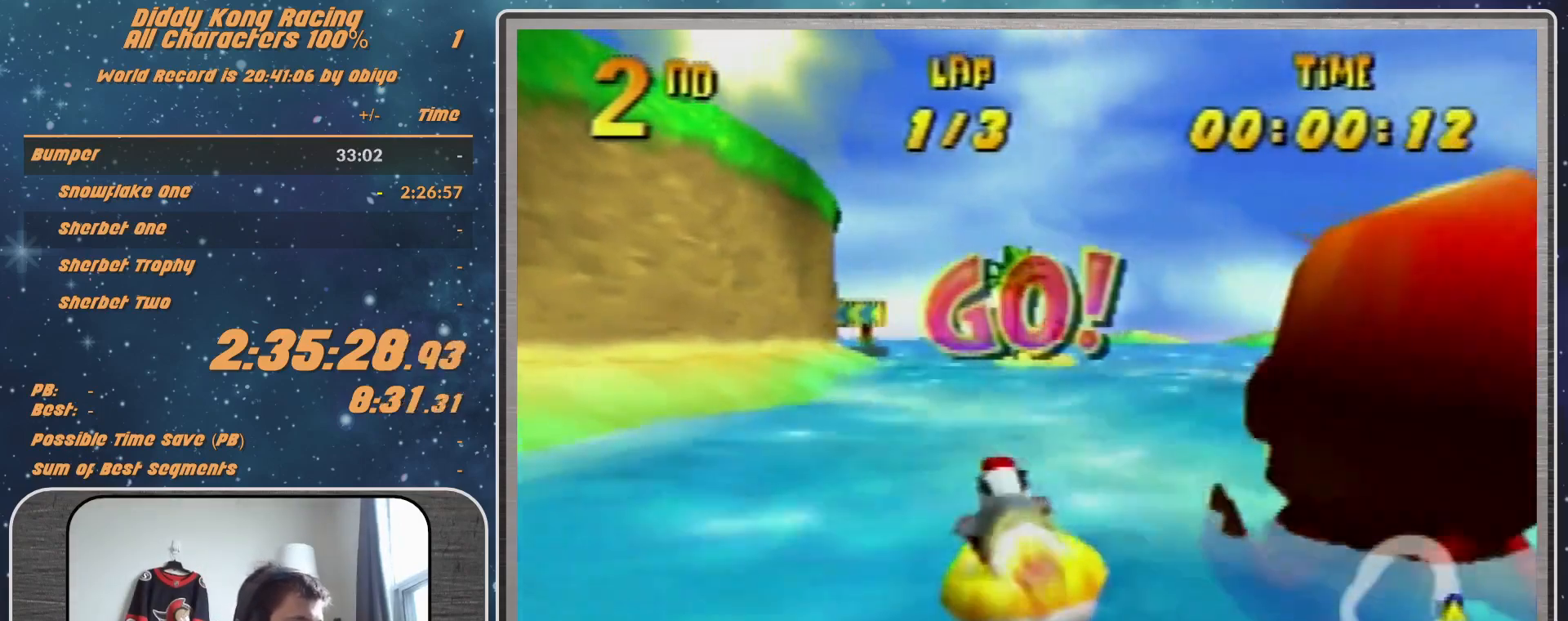
{"buttons": ["A", "R1"], "left_stick": "up-left", "events": [[133, "left_stick", "up-left"]]}
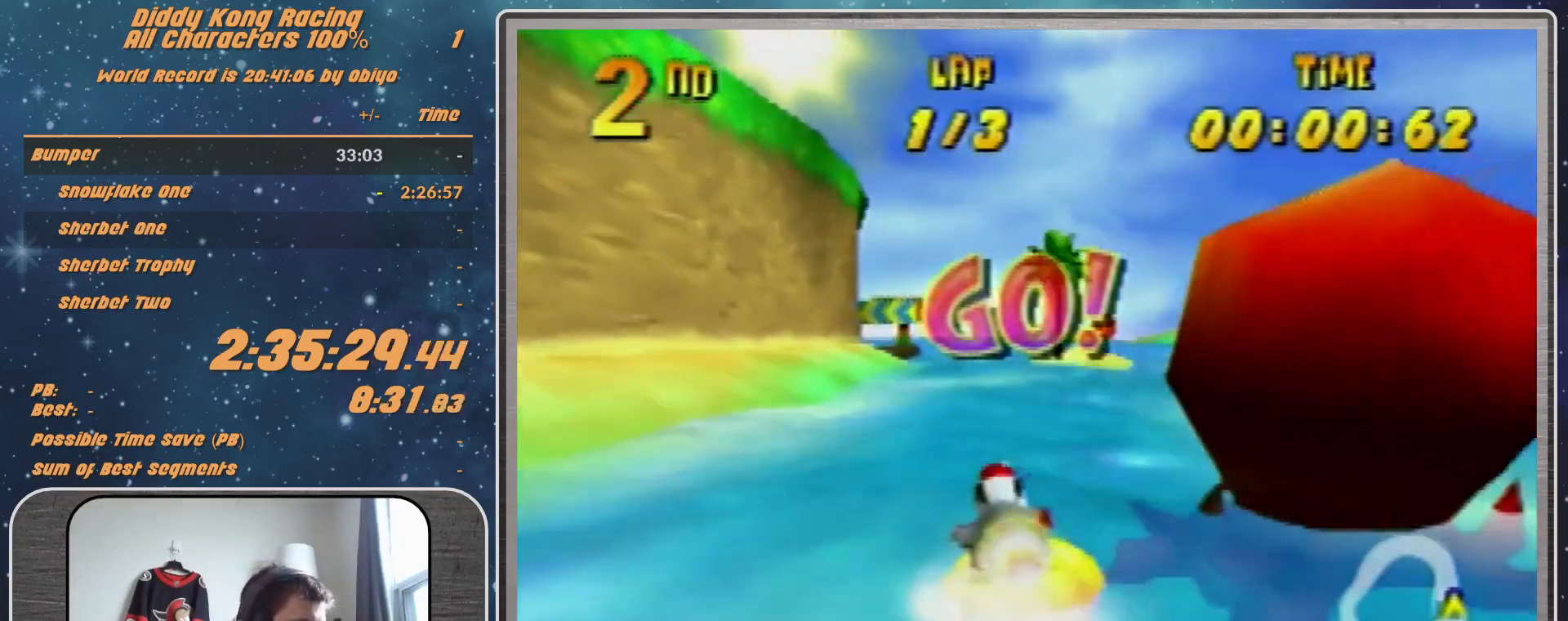
{"buttons": ["A", "R1"], "left_stick": "up-left", "events": [[33, "left_stick", "up-right"], [300, "left_stick", "up-left"]]}
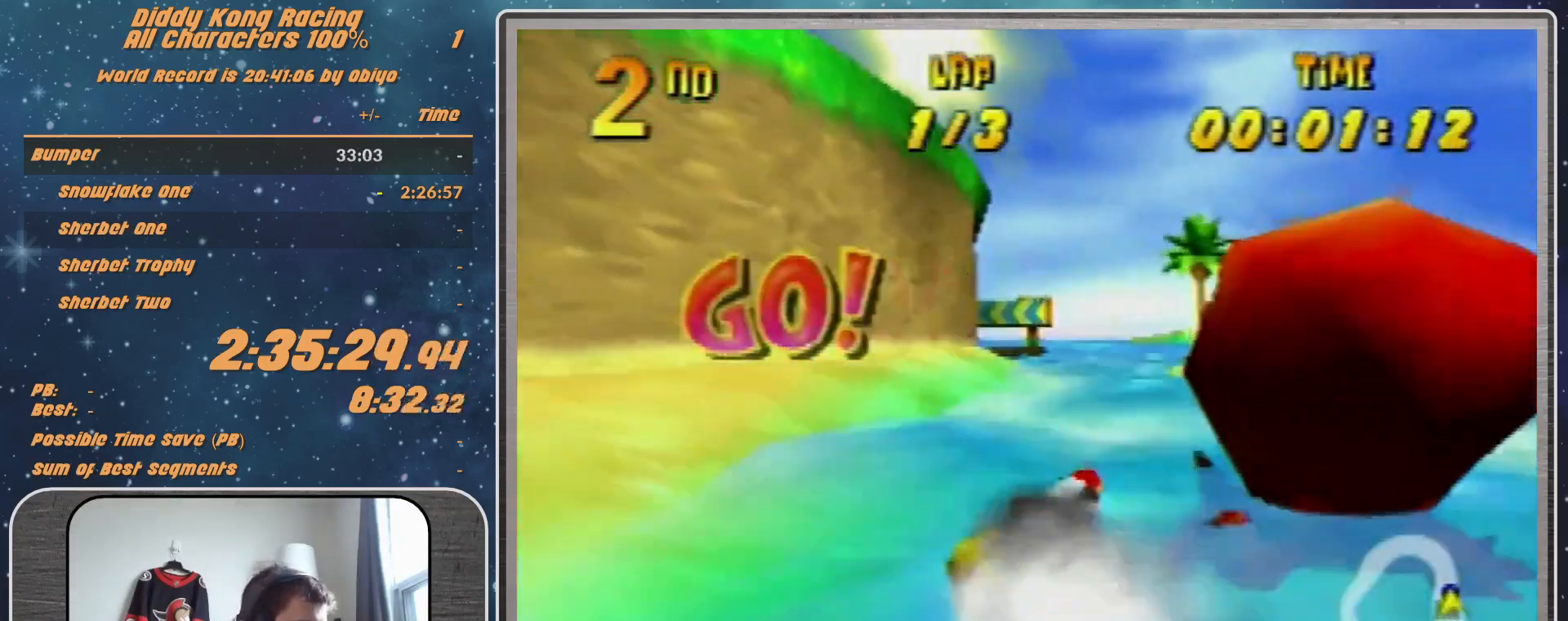
{"buttons": ["A", "R1"], "left_stick": "up-left", "events": [[333, "left_stick", "up-right"], [500, "left_stick", "up-left"]]}
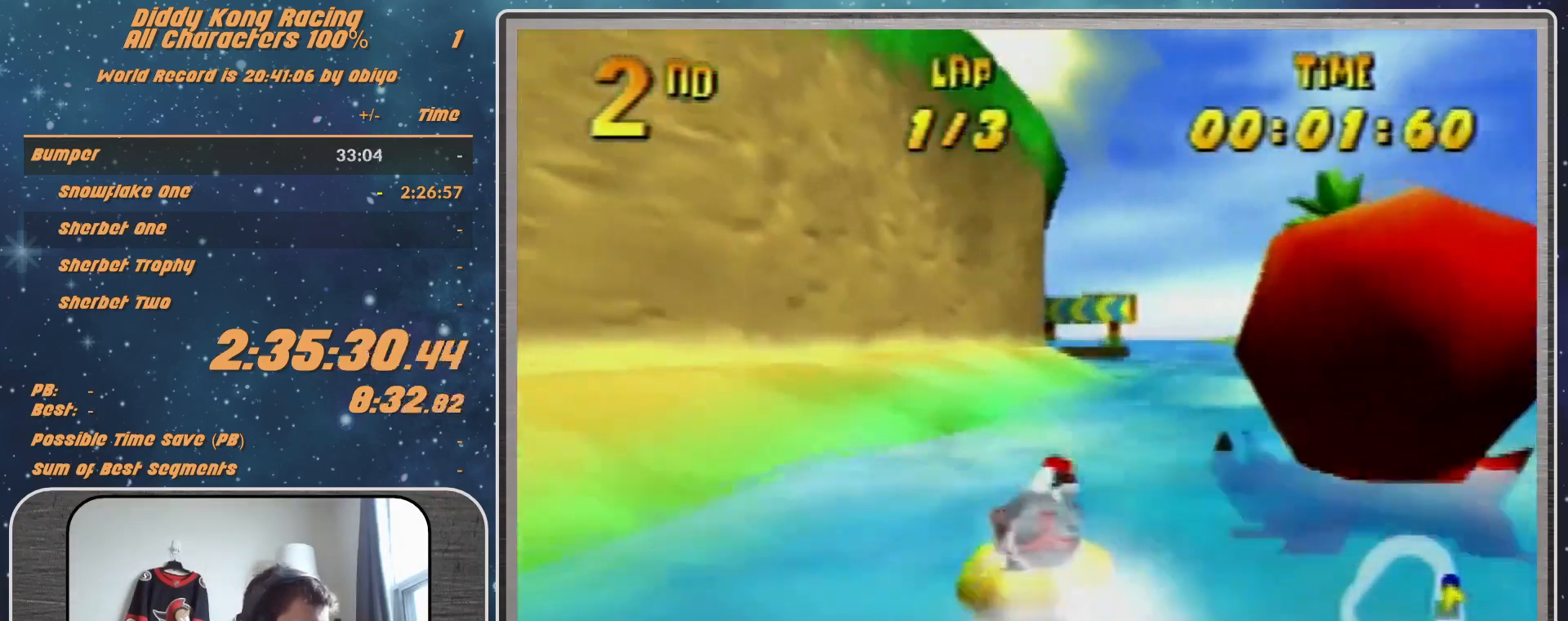
{"buttons": ["A", "R1"], "left_stick": "up-right", "events": [[333, "left_stick", "up-right"]]}
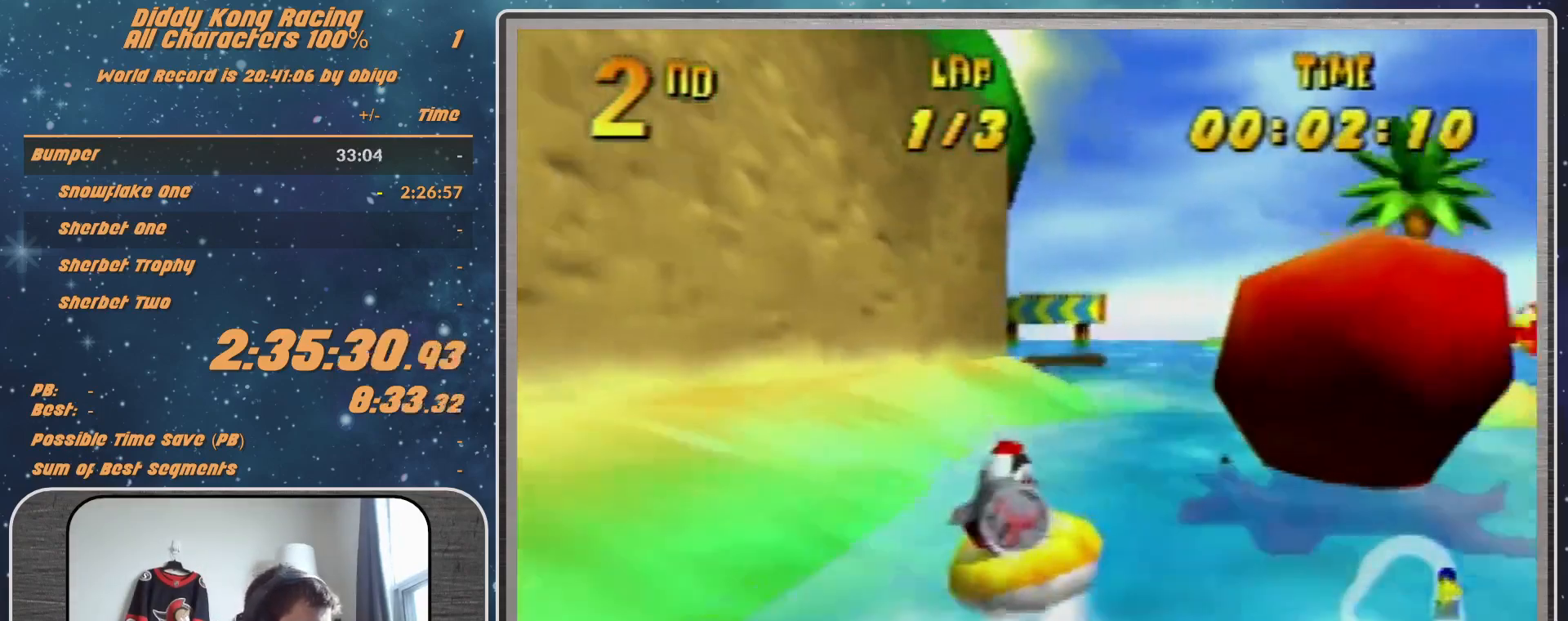
{"buttons": ["R1"], "left_stick": "up-right", "events": [[167, "left_stick", "up"], [500, "A", "up"], [500, "left_stick", "up-right"]]}
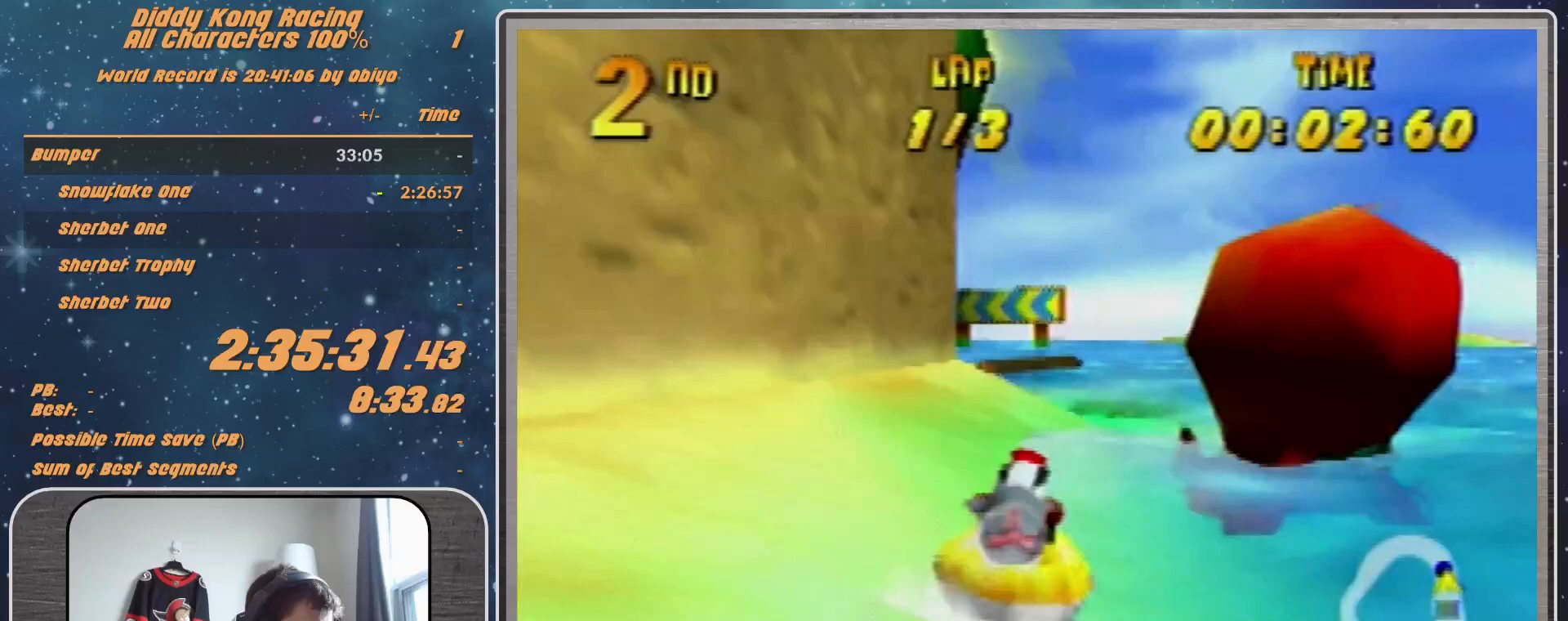
{"buttons": ["A", "R1"], "left_stick": "up-left", "events": [[67, "A", "down"], [400, "A", "up"], [400, "left_stick", "up-left"], [467, "A", "down"]]}
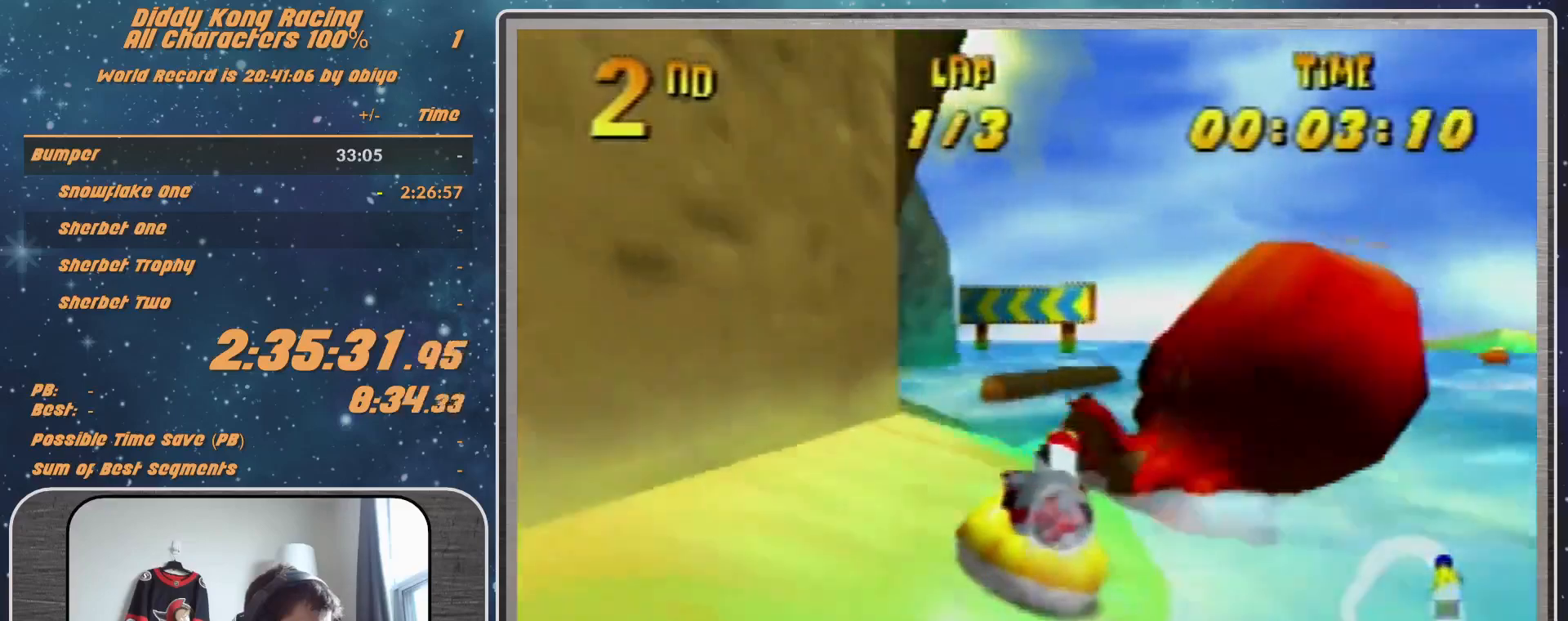
{"buttons": ["A", "R1"], "left_stick": "up-left", "events": [[200, "left_stick", "up-right"], [467, "left_stick", "up-left"]]}
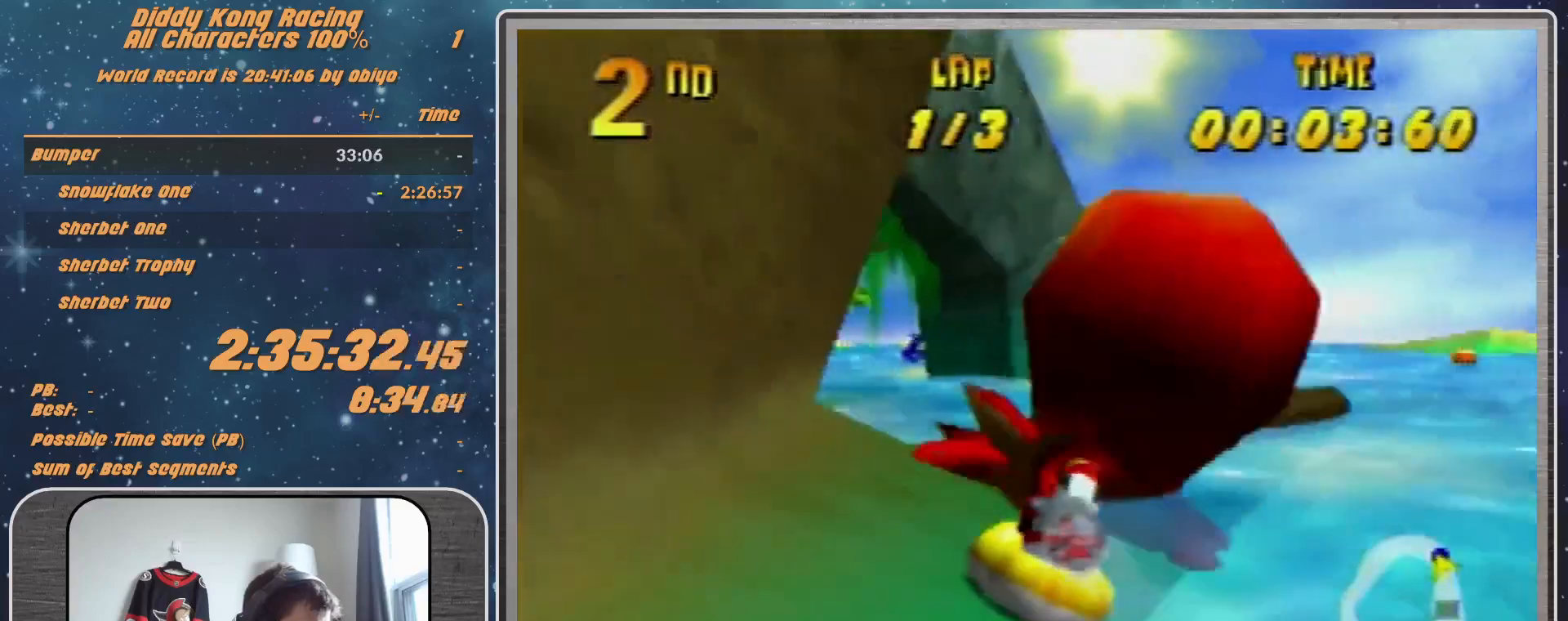
{"buttons": ["A", "R1"], "left_stick": "up-left", "events": [[133, "left_stick", "up-right"], [300, "left_stick", "up-left"], [467, "A", "up"], [500, "A", "down"]]}
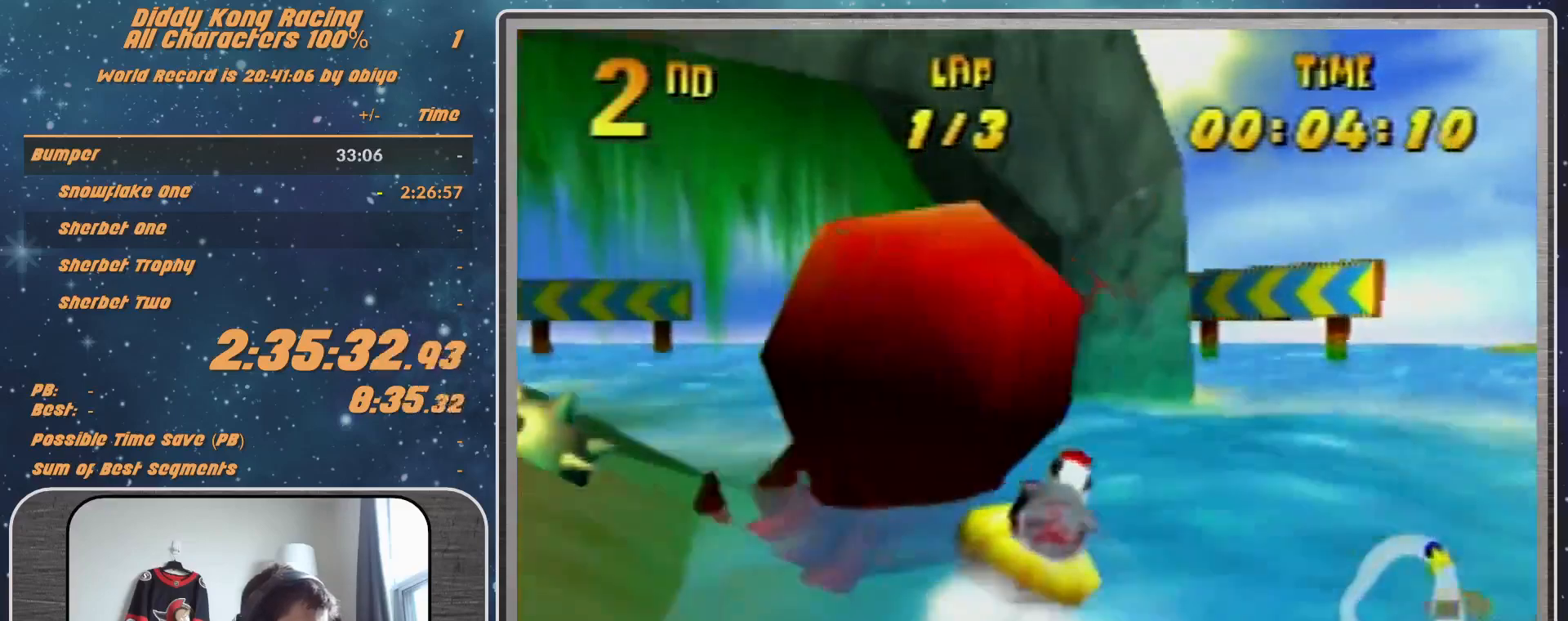
{"buttons": ["A", "R1"], "left_stick": "up-left", "events": [[300, "A", "up"], [300, "left_stick", "up-right"], [367, "A", "down"], [467, "left_stick", "up-left"]]}
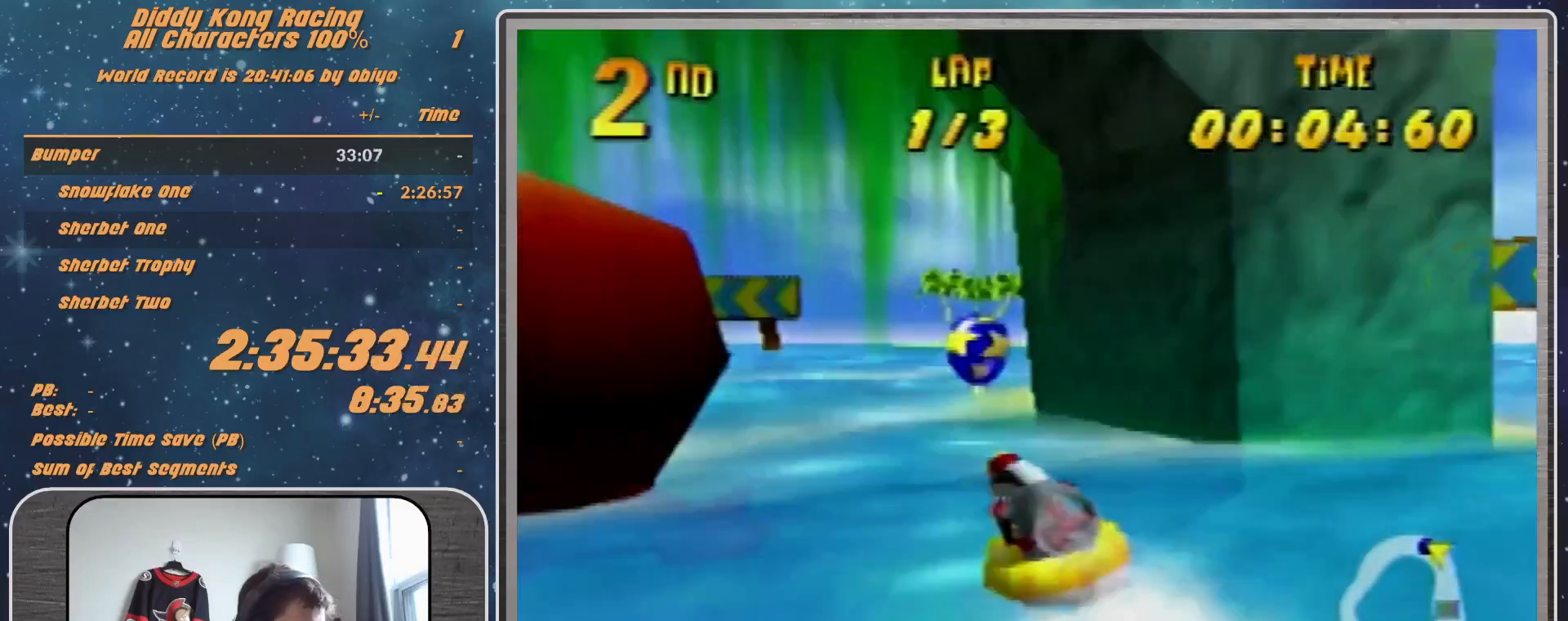
{"buttons": ["A", "R1"], "left_stick": "up-right", "events": [[67, "left_stick", "left"], [267, "left_stick", "up-left"], [433, "left_stick", "up-right"]]}
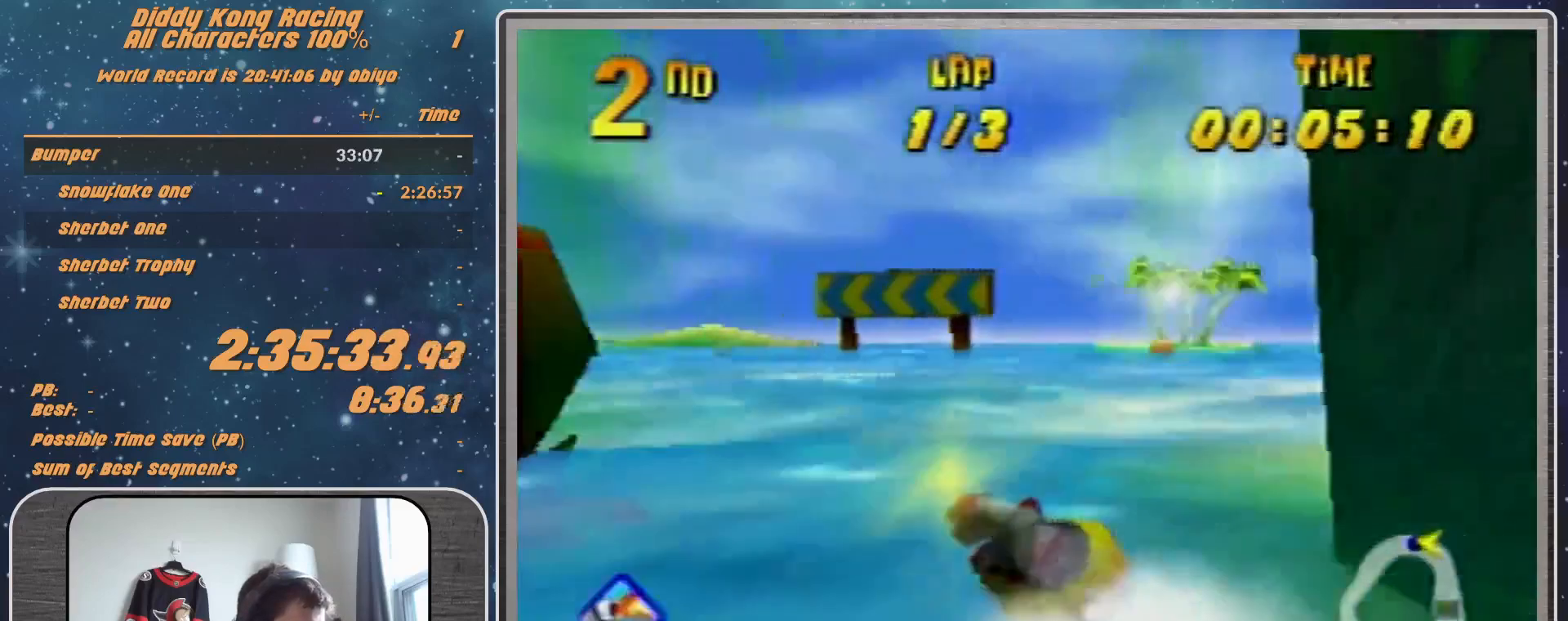
{"buttons": ["A", "R1"], "left_stick": "up", "events": [[67, "left_stick", "up-left"], [400, "left_stick", "up"]]}
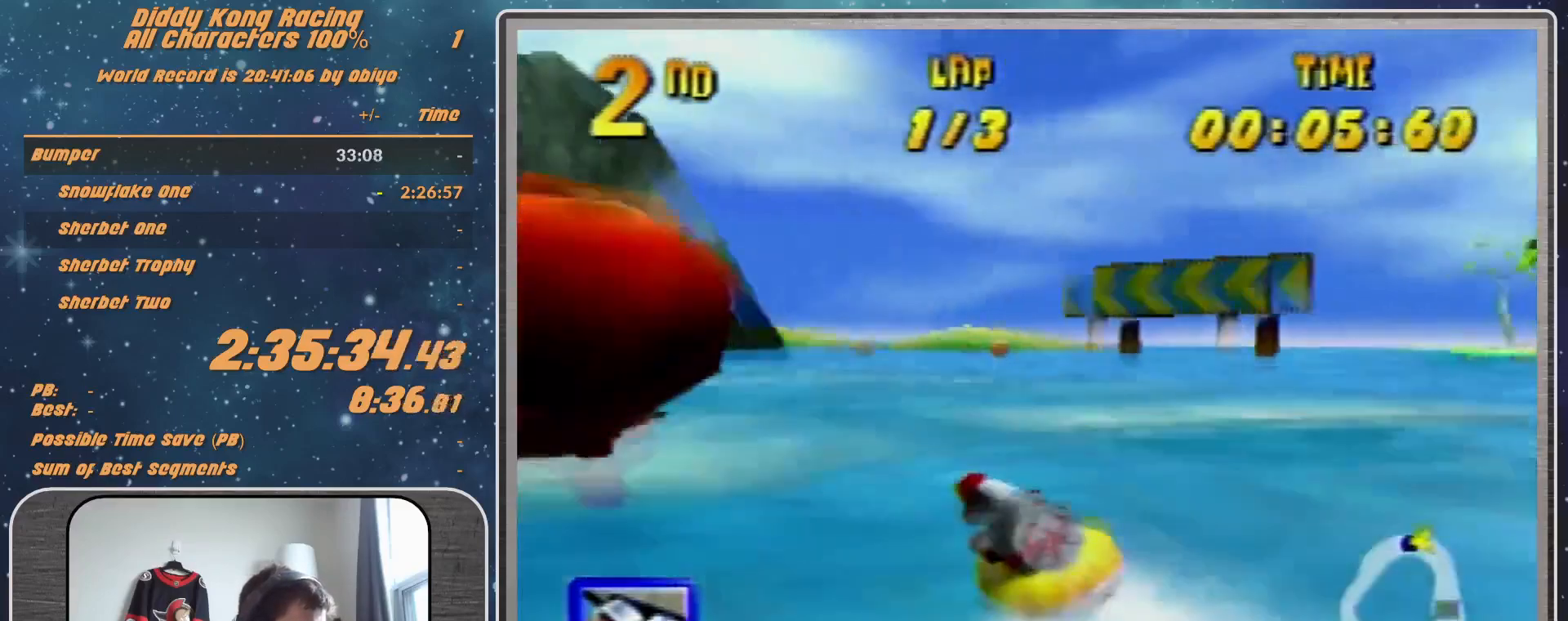
{"buttons": ["R1"], "left_stick": "up-left", "events": [[33, "A", "up"], [33, "left_stick", "up-right"], [133, "A", "down"], [200, "left_stick", "up-left"], [267, "A", "up"], [300, "A", "down"], [467, "A", "up"]]}
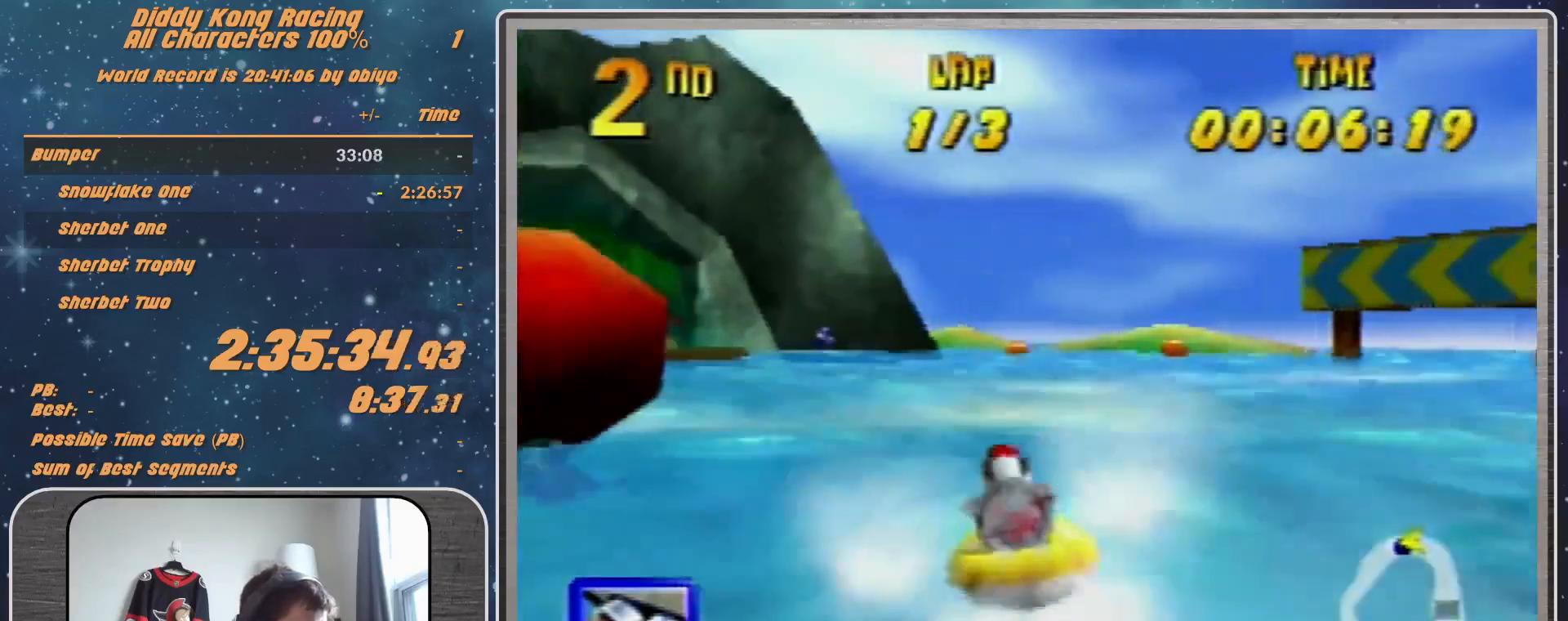
{"buttons": ["R1"], "left_stick": "up", "events": [[33, "A", "down"], [300, "left_stick", "up-right"], [433, "A", "up"], [433, "left_stick", "up"]]}
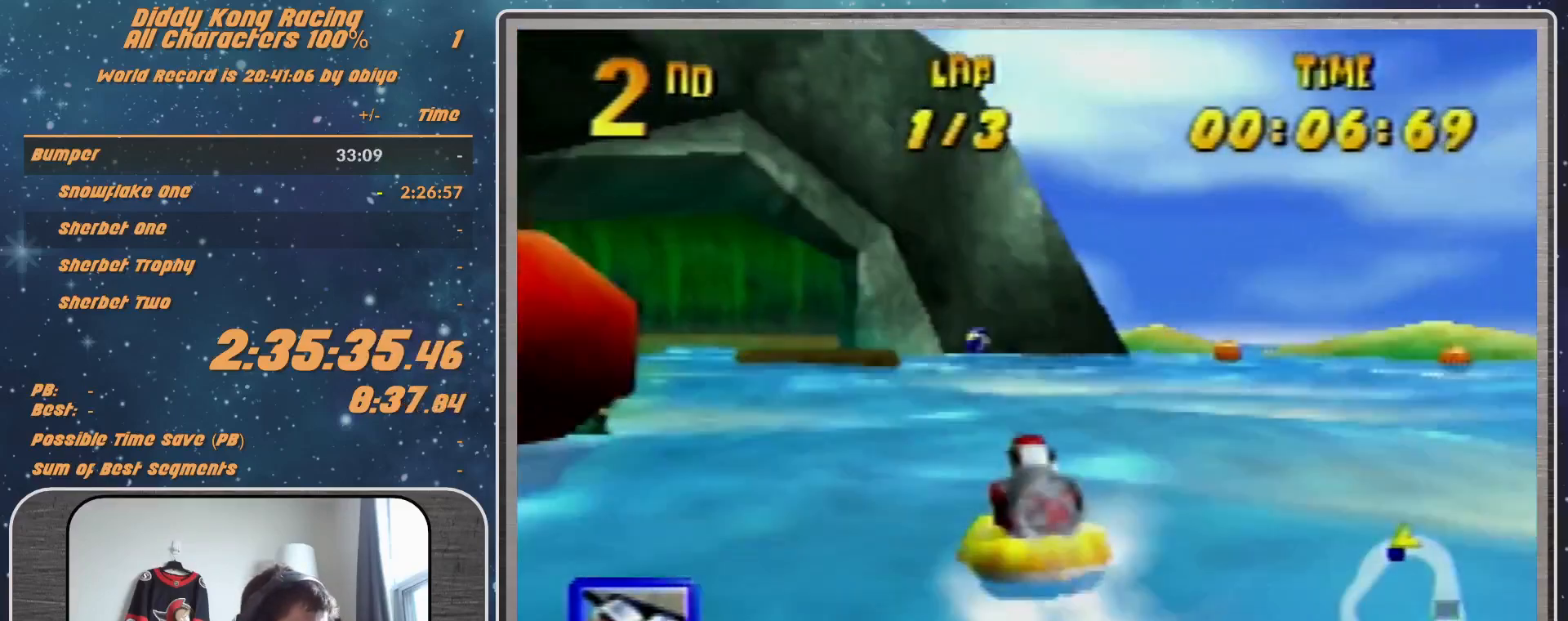
{"buttons": ["A", "R1"], "left_stick": "up-right", "events": [[33, "A", "down"], [33, "left_stick", "up-left"], [133, "A", "up"], [200, "A", "down"], [333, "A", "up"], [333, "left_stick", "up-right"], [367, "A", "down"]]}
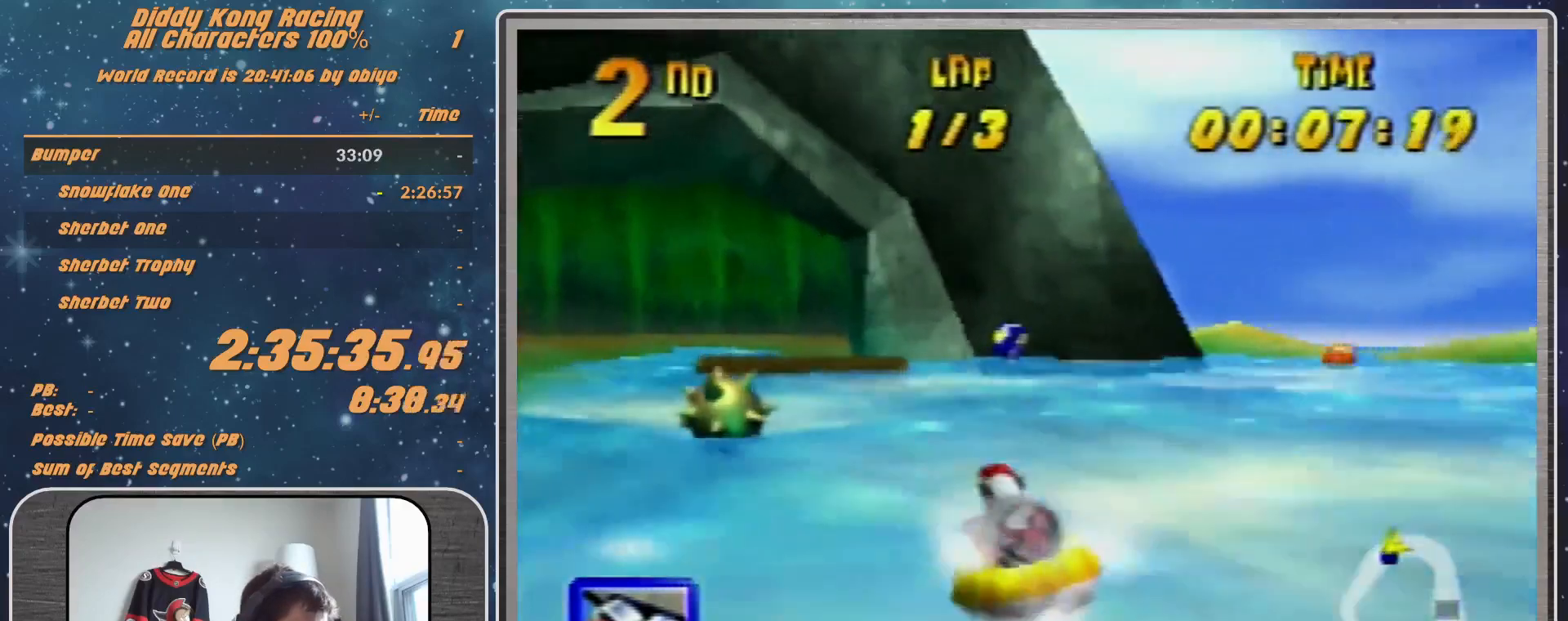
{"buttons": ["A", "R1"], "left_stick": "up-left", "events": [[33, "A", "up"], [133, "A", "down"], [133, "left_stick", "up-left"]]}
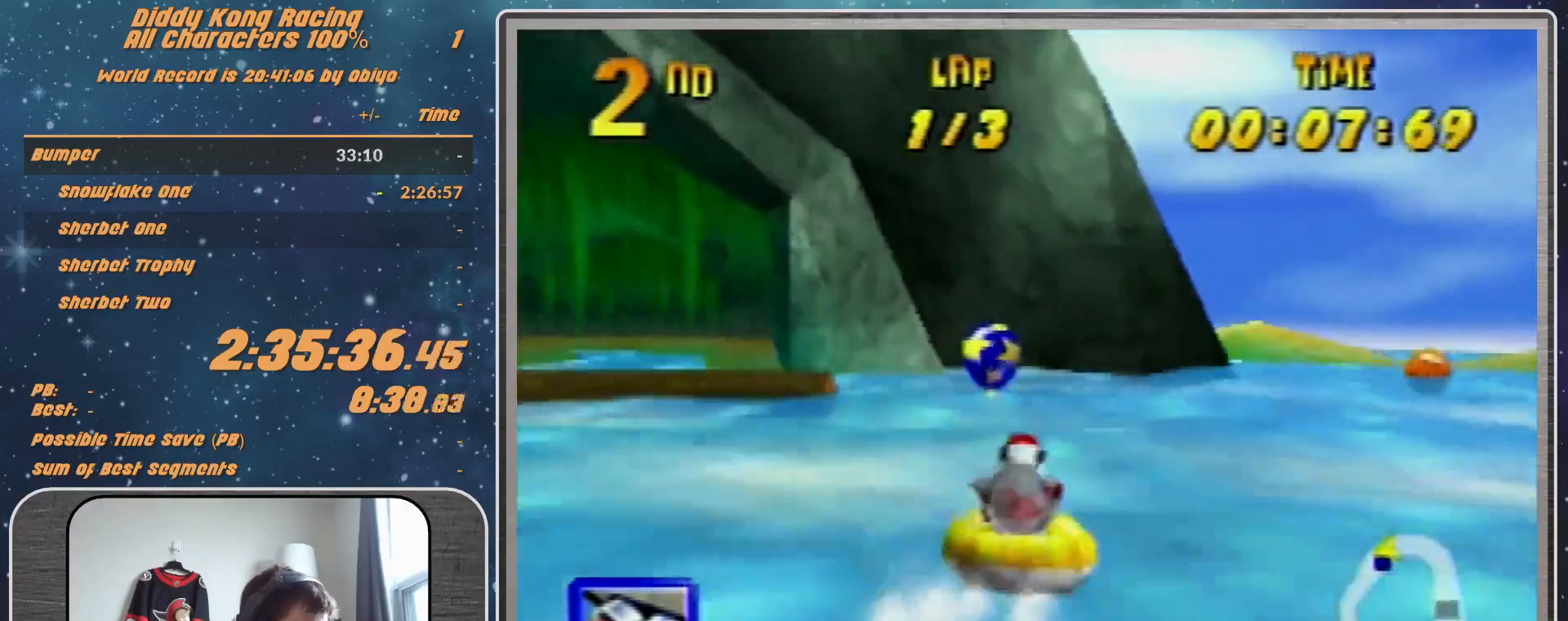
{"buttons": ["A", "R1"], "left_stick": "up-left", "events": [[133, "left_stick", "up-right"], [433, "left_stick", "up-left"]]}
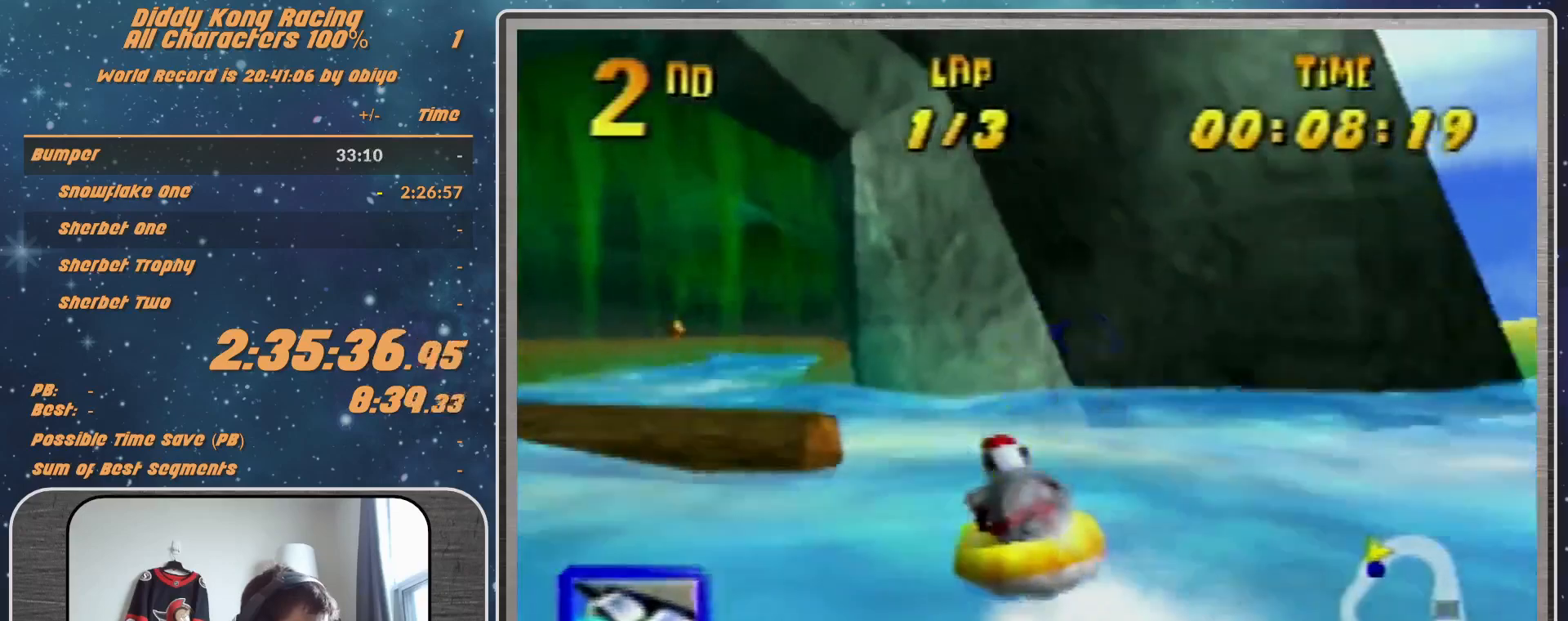
{"buttons": ["A", "R1"], "left_stick": "up-right", "events": [[267, "left_stick", "up-right"]]}
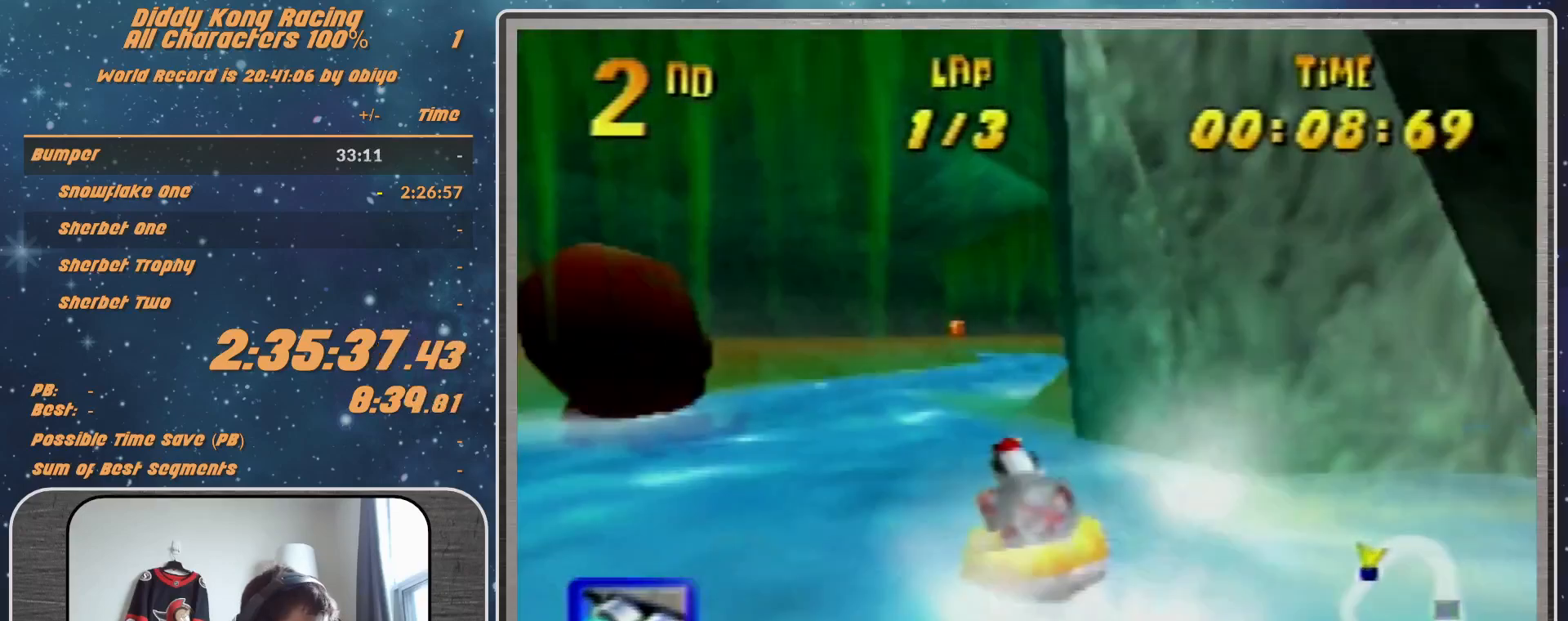
{"buttons": ["A", "R1"], "left_stick": "up-left", "events": [[200, "left_stick", "up-left"], [333, "A", "up"], [400, "A", "down"]]}
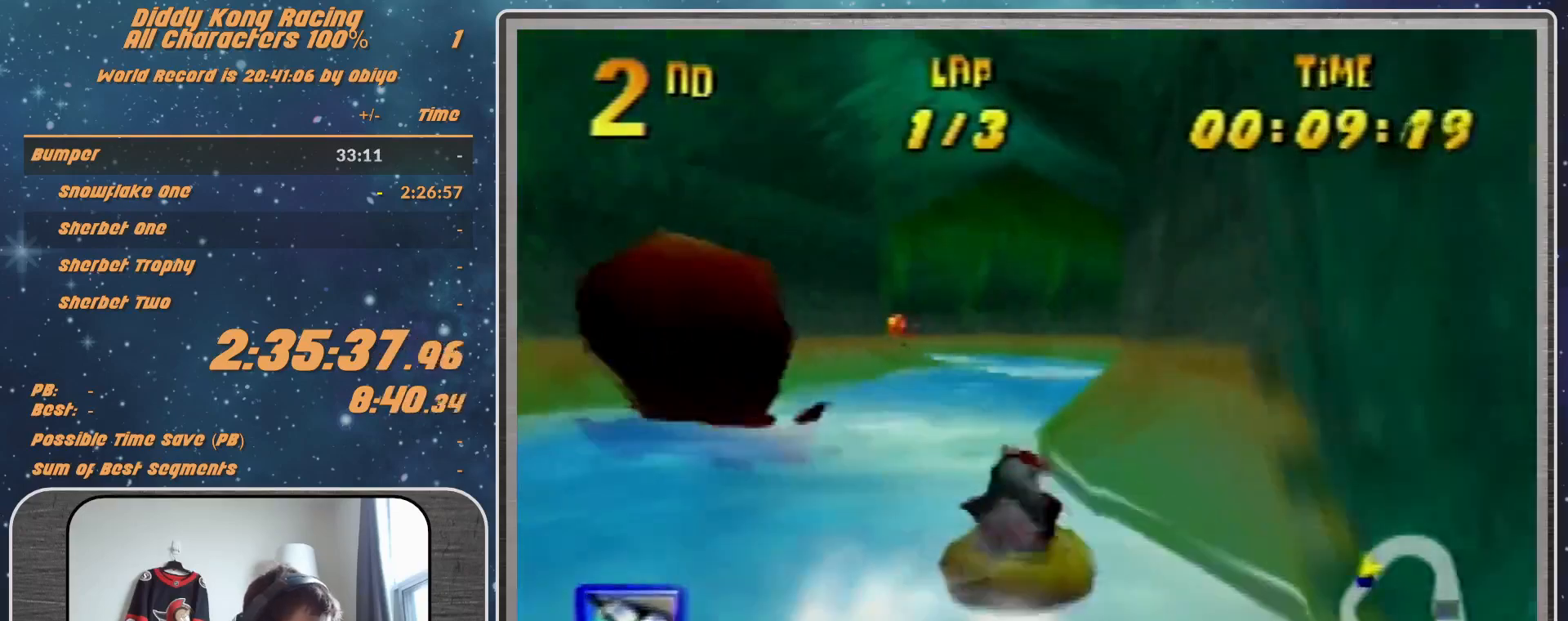
{"buttons": ["R1"], "left_stick": "up-left", "events": [[133, "left_stick", "up-right"], [267, "A", "up"], [267, "left_stick", "up-left"]]}
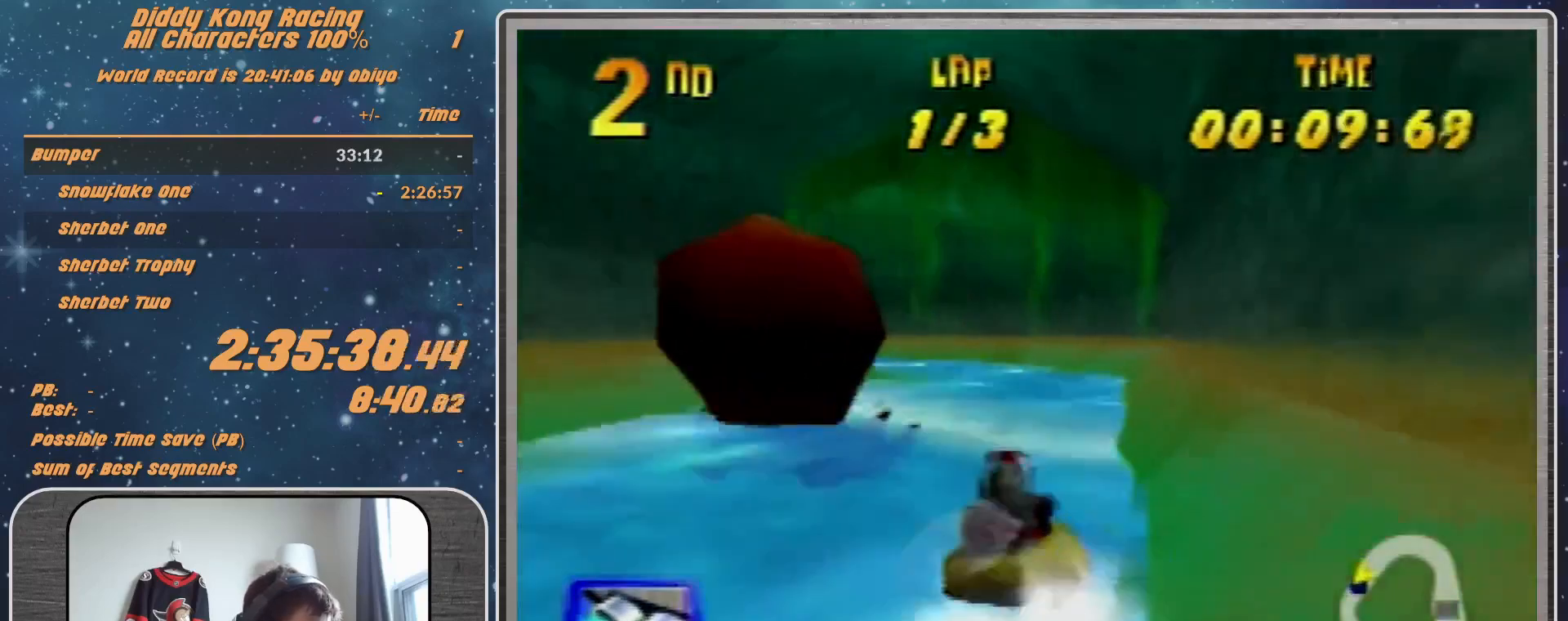
{"buttons": ["A", "R1"], "left_stick": "up-right", "events": [[167, "left_stick", "up-right"], [200, "A", "down"]]}
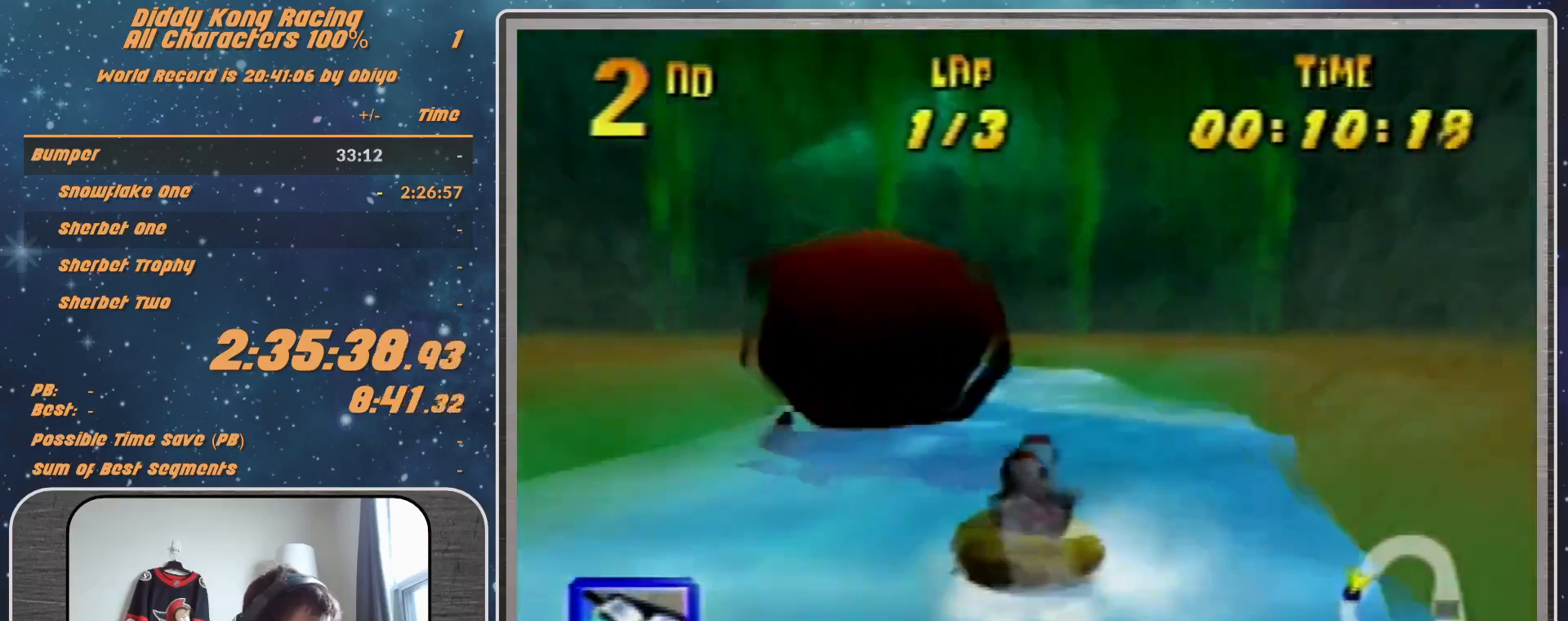
{"buttons": ["A", "R1"], "left_stick": "up-left", "events": [[33, "left_stick", "up-left"], [67, "A", "up"], [167, "A", "down"]]}
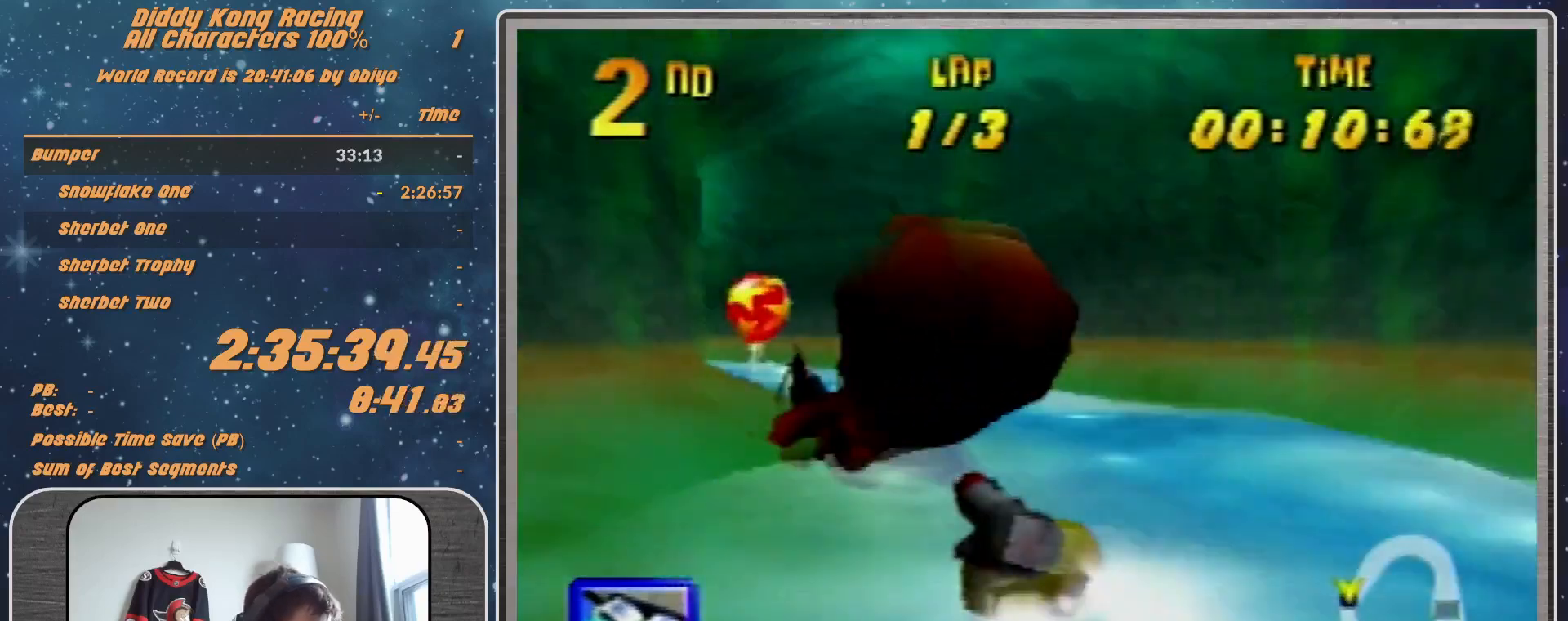
{"buttons": ["A", "R1"], "left_stick": "up-left", "events": [[167, "A", "up"], [167, "left_stick", "up-right"], [267, "A", "down"], [367, "A", "up"], [367, "left_stick", "up-left"], [433, "A", "down"]]}
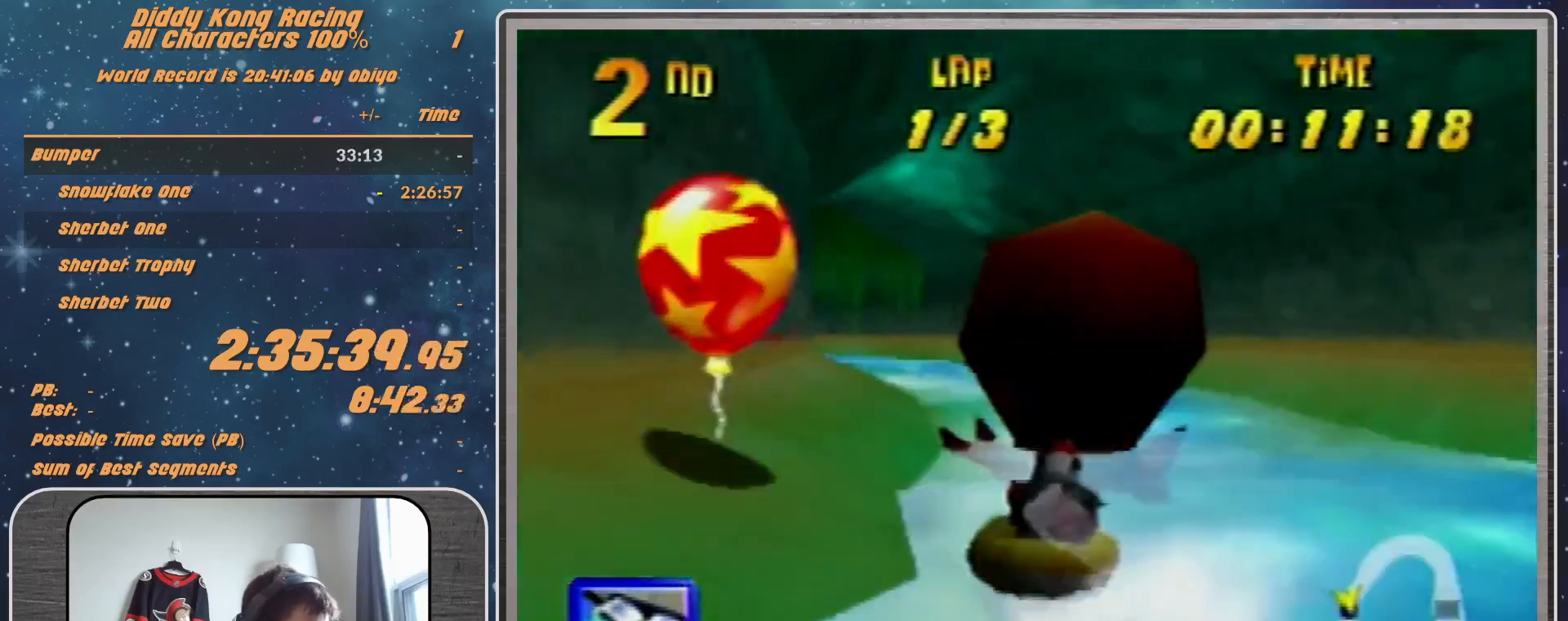
{"buttons": ["R1"], "left_stick": "up-right", "events": [[100, "A", "up"], [133, "A", "down"], [300, "A", "up"], [367, "A", "down"], [500, "A", "up"], [500, "left_stick", "up-right"]]}
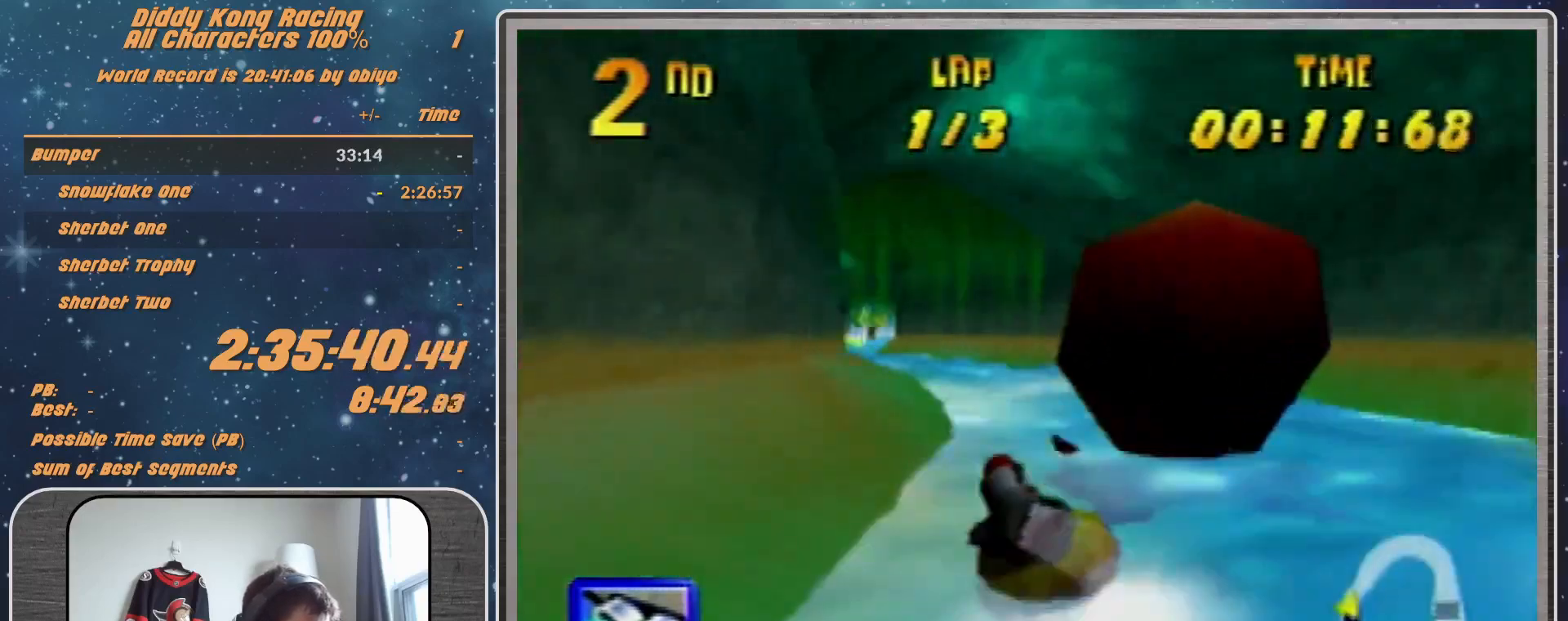
{"buttons": ["A", "R1"], "left_stick": "up-left", "events": [[33, "A", "down"], [300, "left_stick", "up"], [500, "left_stick", "up-left"]]}
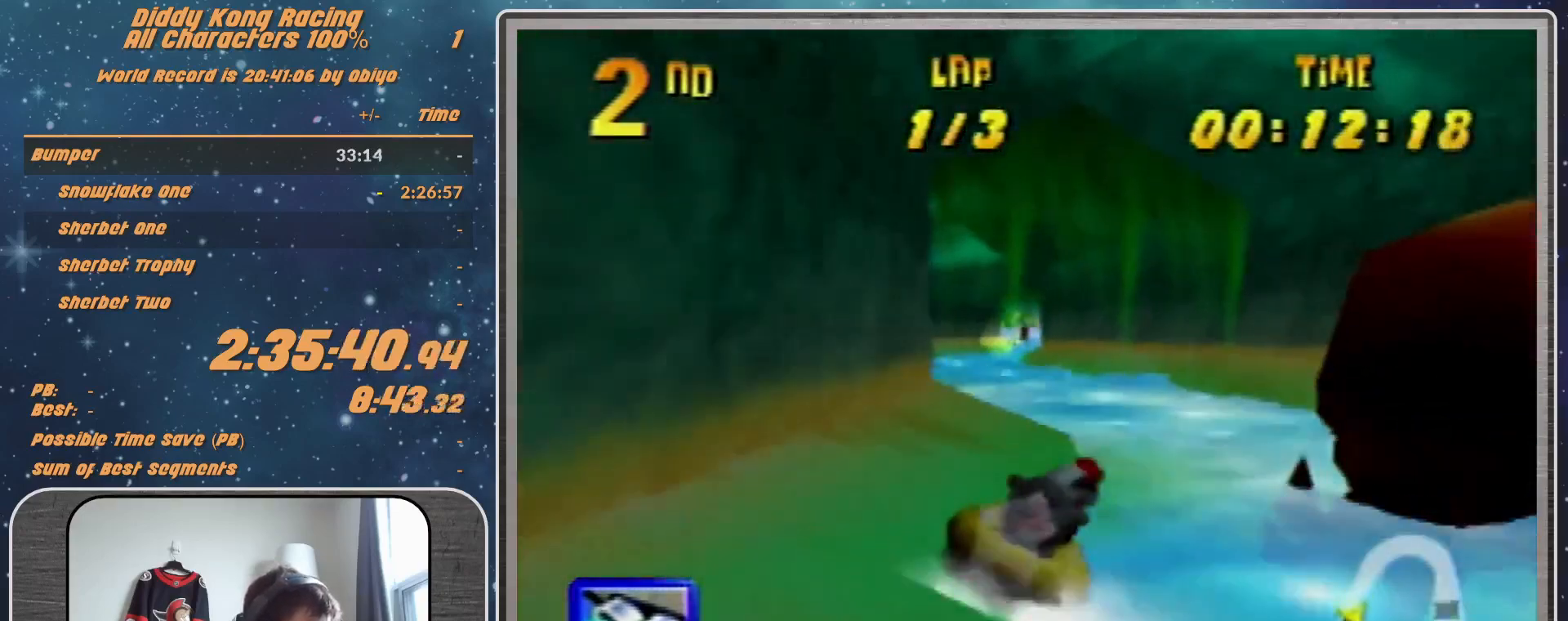
{"buttons": ["A", "R1"], "left_stick": "up-right", "events": [[67, "A", "up"], [133, "A", "down"], [300, "A", "up"], [300, "left_stick", "up-right"], [367, "A", "down"]]}